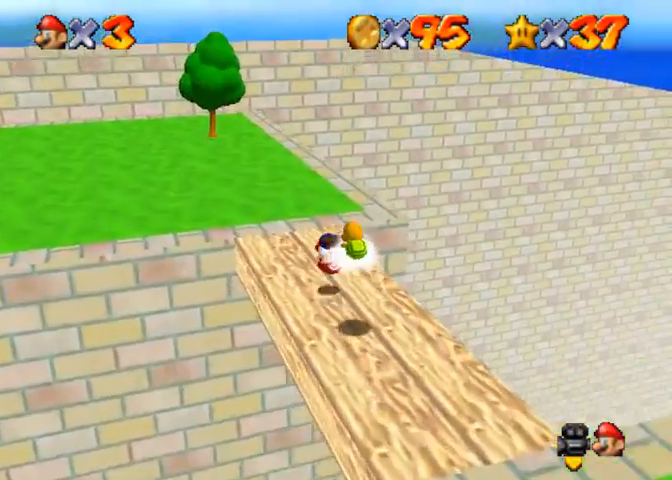
Gameplay with a controller (PlayStation layout); each line is a JSON object with the inputs held at the frame after it. "events" lists button and stick changes between this image and that frame as [ms after this image, input, new state], when the widget could be followed in between.
{"buttons": ["CROSS"], "left_stick": "down-right", "right_stick": "center", "events": [[333, "right_stick", "center"], [433, "left_stick", "down-right"], [500, "CROSS", "down"]]}
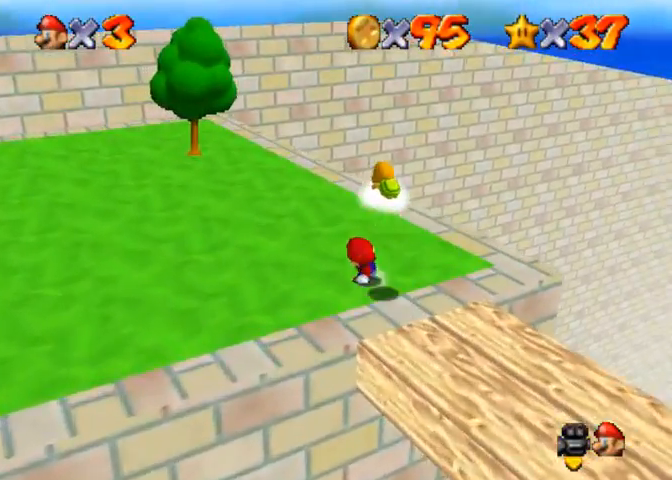
{"buttons": ["CROSS"], "left_stick": "up-left", "right_stick": "center", "events": [[133, "CROSS", "up"], [133, "left_stick", "up"], [267, "right_stick", "down-left"], [433, "left_stick", "up-left"], [500, "CROSS", "down"], [500, "right_stick", "center"]]}
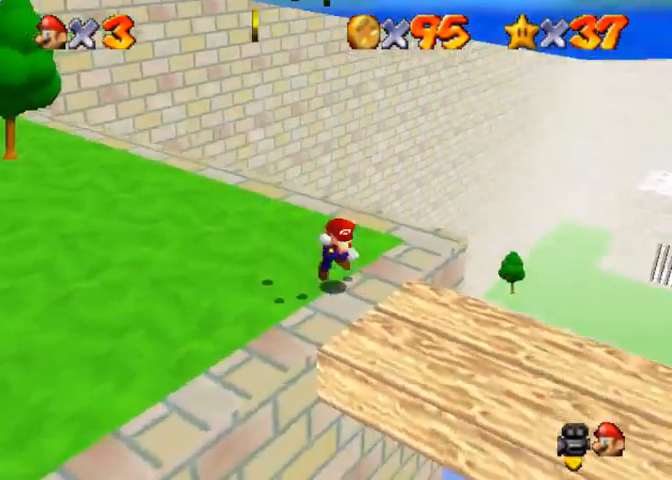
{"buttons": [], "left_stick": "center", "right_stick": "down-left", "events": [[167, "CROSS", "up"], [200, "right_stick", "down"], [267, "right_stick", "down-left"], [300, "left_stick", "down"], [367, "R1", "down"], [433, "left_stick", "center"], [500, "R1", "up"]]}
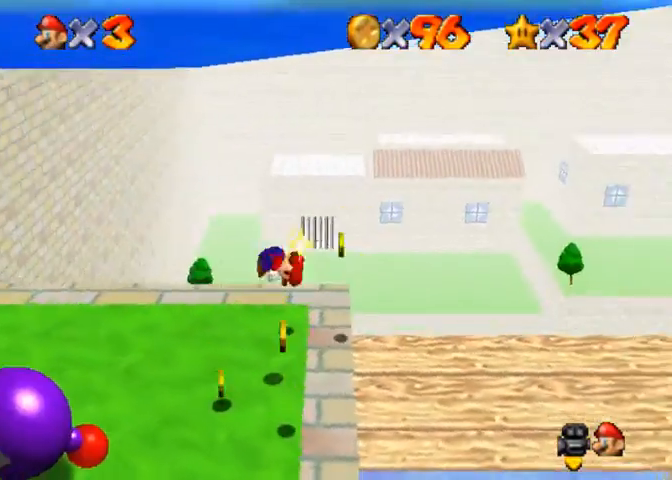
{"buttons": [], "left_stick": "up", "right_stick": "center", "events": [[333, "left_stick", "up"], [433, "right_stick", "center"]]}
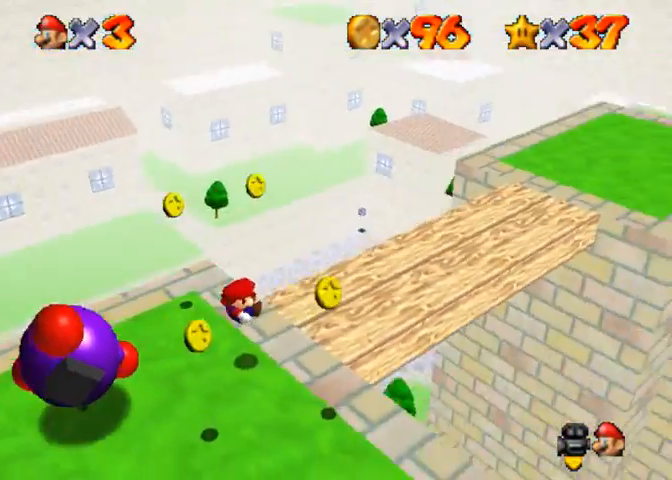
{"buttons": [], "left_stick": "up-left", "right_stick": "center", "events": [[433, "left_stick", "up-left"]]}
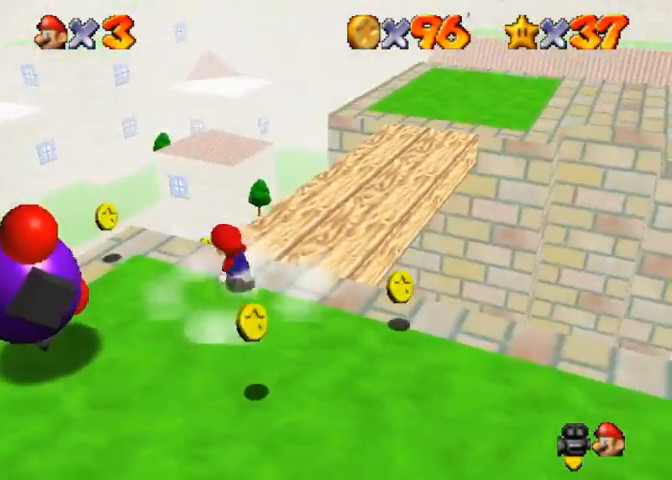
{"buttons": [], "left_stick": "up-left", "right_stick": "center", "events": []}
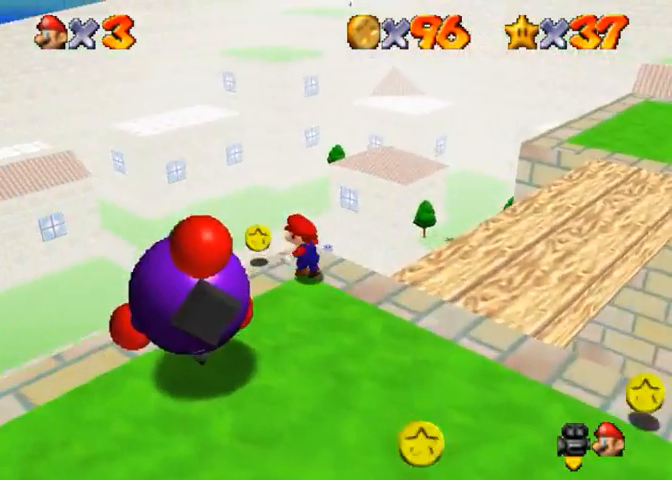
{"buttons": [], "left_stick": "down", "right_stick": "center", "events": [[100, "left_stick", "down"]]}
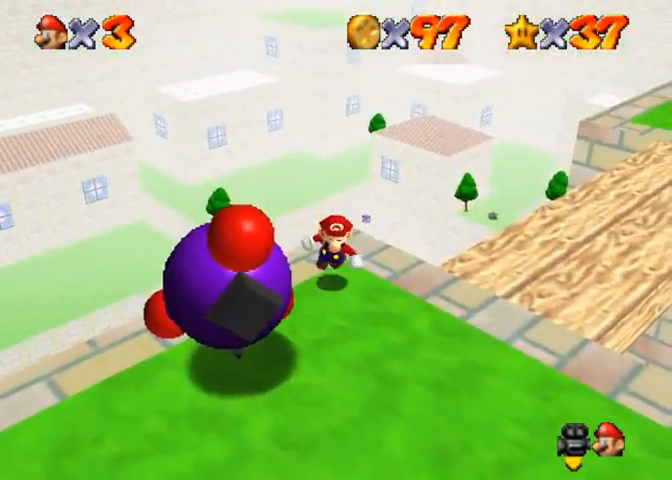
{"buttons": [], "left_stick": "down", "right_stick": "center", "events": []}
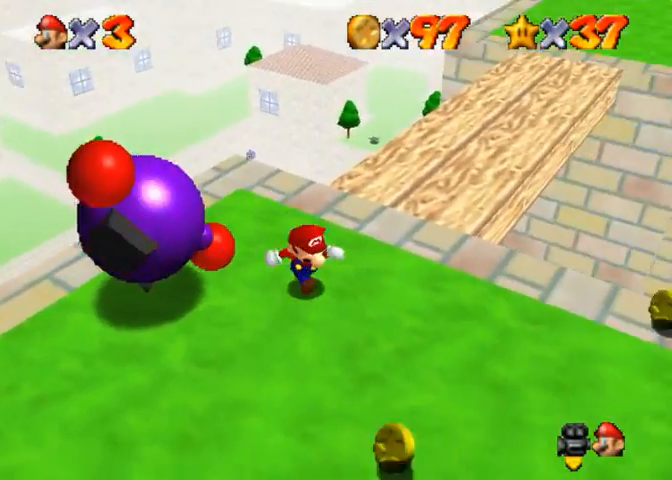
{"buttons": [], "left_stick": "left", "right_stick": "down", "events": [[467, "left_stick", "left"], [500, "right_stick", "down"]]}
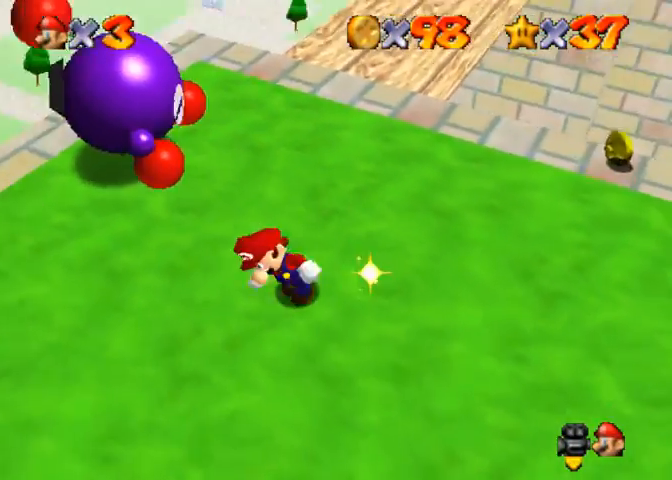
{"buttons": [], "left_stick": "up-left", "right_stick": "down-left", "events": [[400, "right_stick", "down-left"], [467, "left_stick", "up-left"]]}
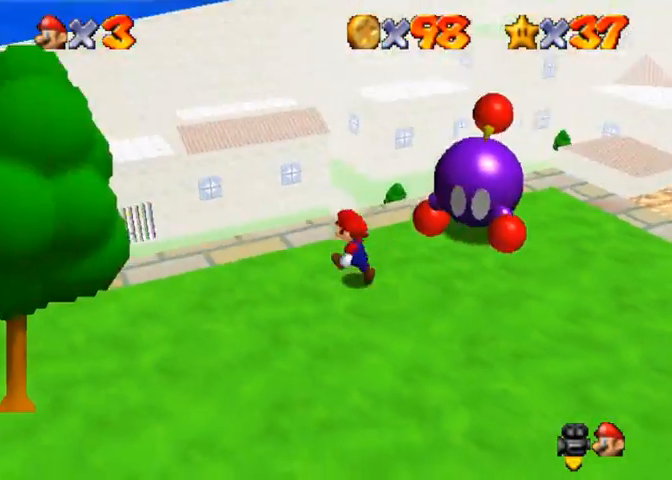
{"buttons": [], "left_stick": "up", "right_stick": "center", "events": [[167, "left_stick", "center"], [267, "left_stick", "up"], [300, "right_stick", "center"]]}
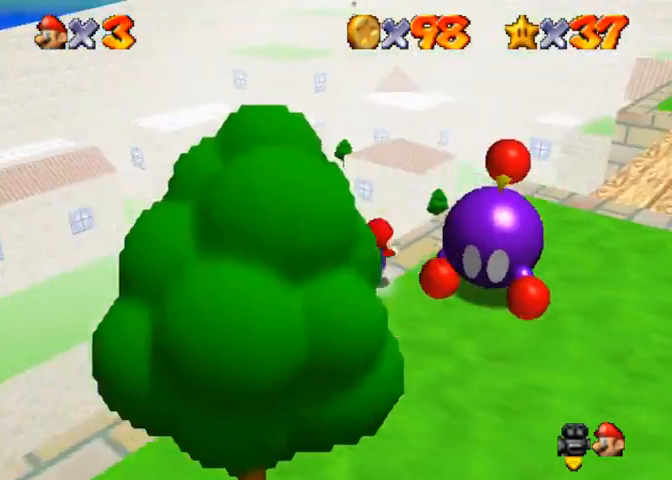
{"buttons": [], "left_stick": "center", "right_stick": "center", "events": [[67, "right_stick", "down-left"], [200, "left_stick", "center"], [433, "right_stick", "center"]]}
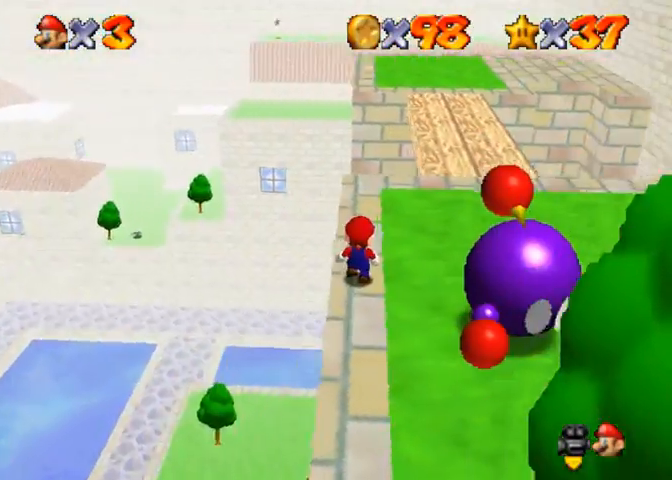
{"buttons": [], "left_stick": "up", "right_stick": "center", "events": [[167, "left_stick", "up"]]}
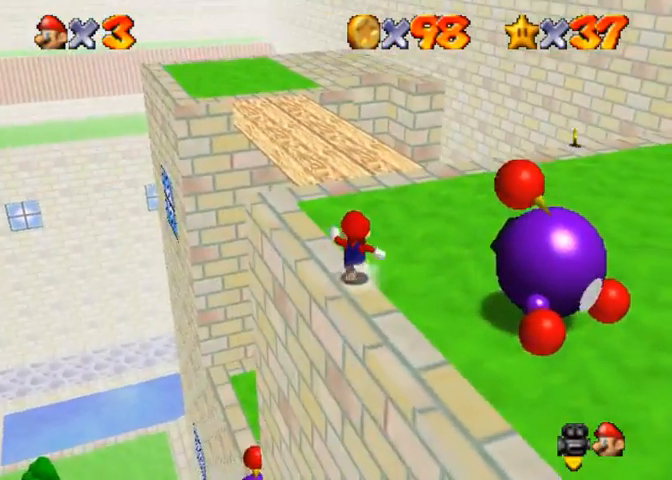
{"buttons": [], "left_stick": "up", "right_stick": "center", "events": []}
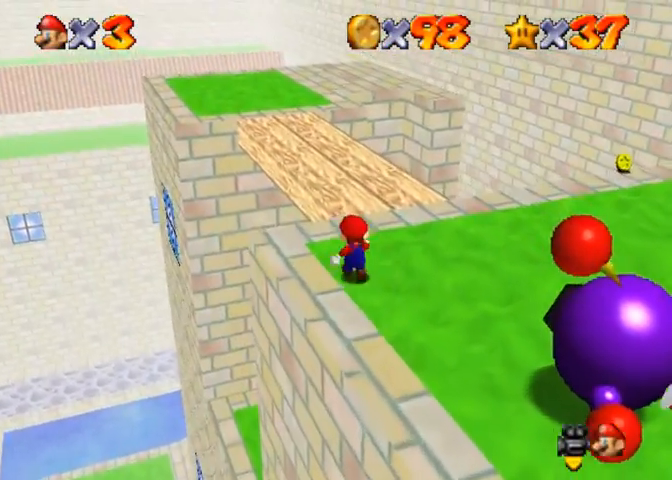
{"buttons": [], "left_stick": "up-left", "right_stick": "center", "events": [[33, "R1", "down"], [100, "CROSS", "down"], [200, "CROSS", "up"], [267, "R1", "up"], [300, "left_stick", "up-left"]]}
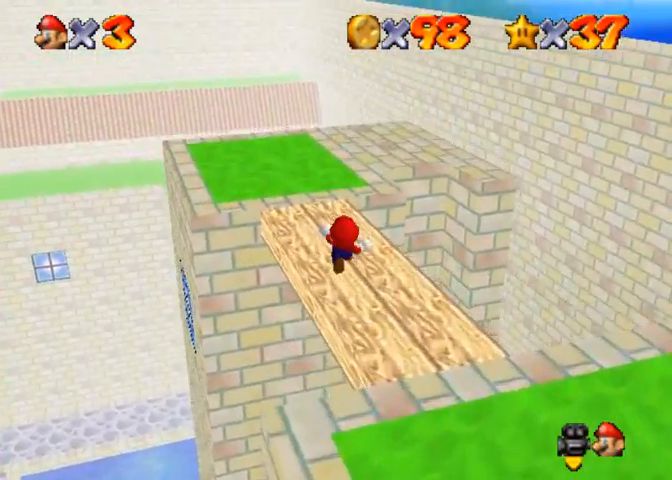
{"buttons": [], "left_stick": "up-left", "right_stick": "down-left", "events": [[233, "right_stick", "down-left"], [367, "right_stick", "center"], [467, "right_stick", "down-left"]]}
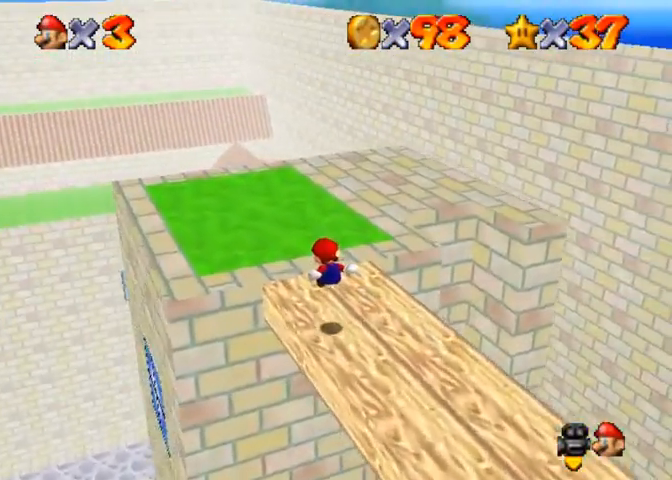
{"buttons": [], "left_stick": "up-left", "right_stick": "down-left", "events": [[133, "right_stick", "center"], [267, "right_stick", "down-left"]]}
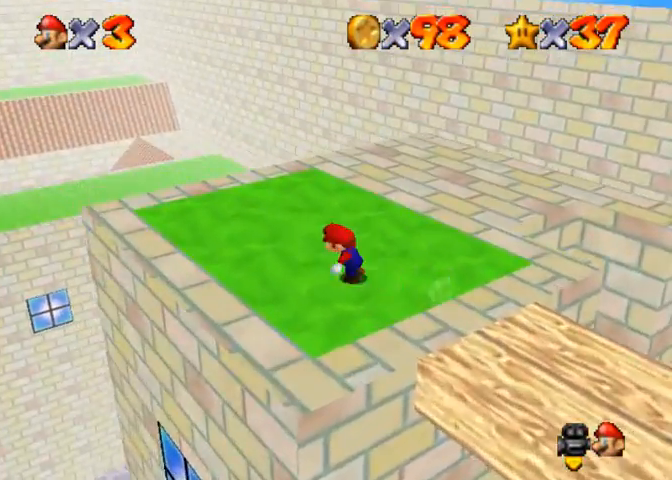
{"buttons": [], "left_stick": "up-left", "right_stick": "down-left", "events": []}
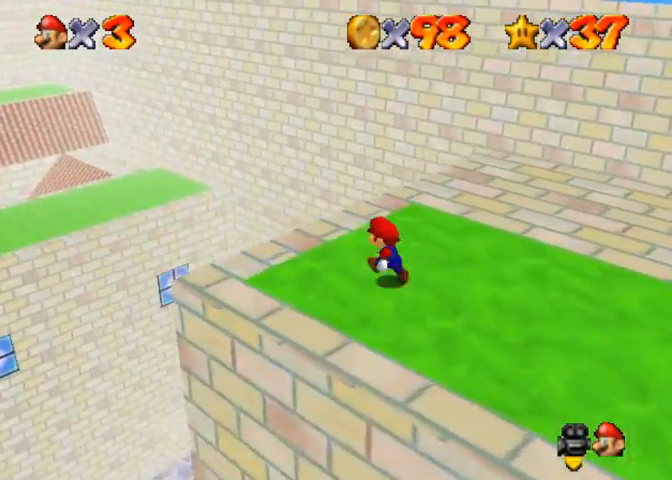
{"buttons": [], "left_stick": "center", "right_stick": "down-left", "events": [[67, "left_stick", "left"], [133, "right_stick", "center"], [200, "left_stick", "center"], [367, "right_stick", "down-left"]]}
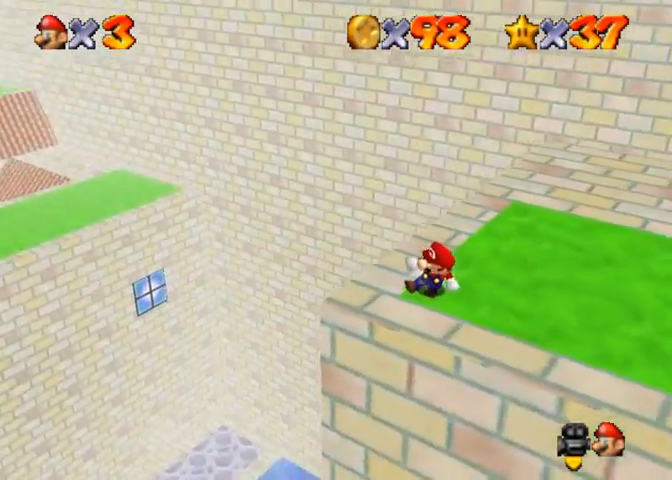
{"buttons": [], "left_stick": "center", "right_stick": "center", "events": [[467, "right_stick", "center"]]}
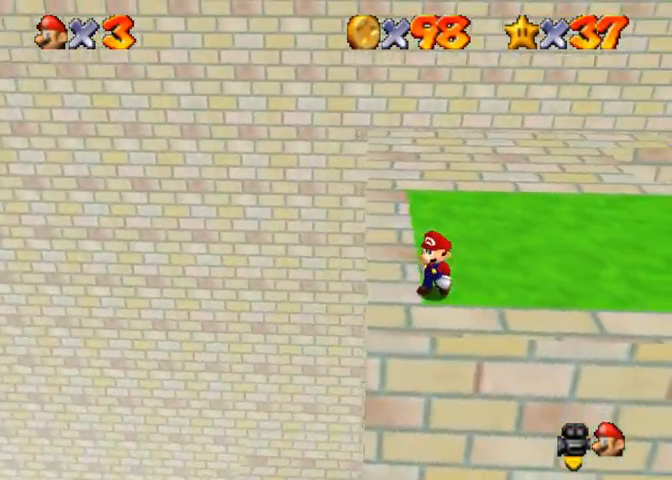
{"buttons": ["CROSS"], "left_stick": "down", "right_stick": "center", "events": [[233, "right_stick", "down-left"], [400, "right_stick", "center"], [500, "CROSS", "down"], [500, "left_stick", "down"]]}
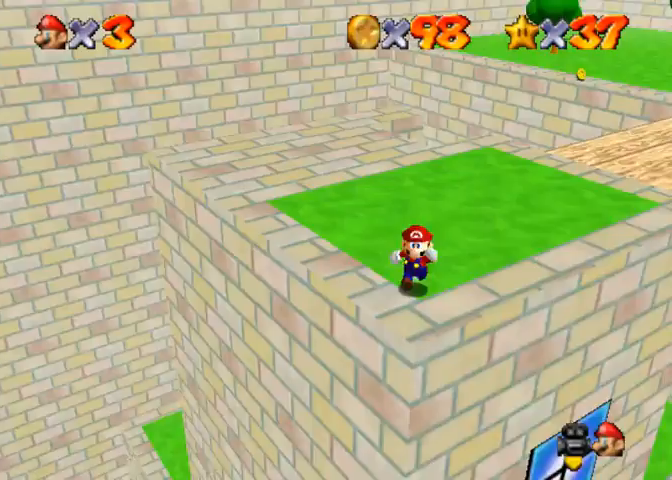
{"buttons": [], "left_stick": "down", "right_stick": "center", "events": [[100, "CROSS", "up"]]}
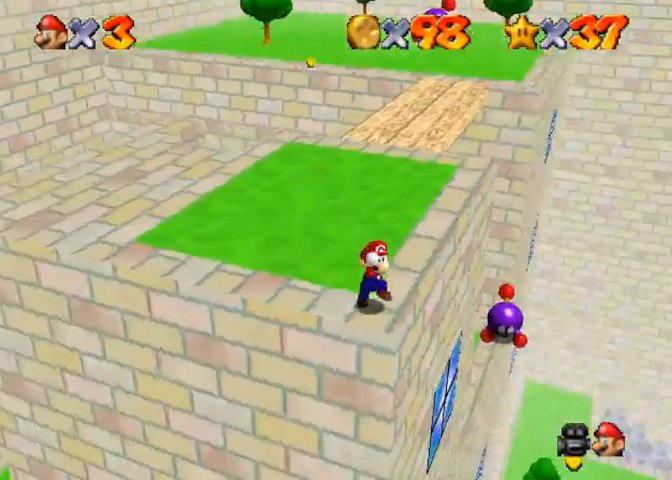
{"buttons": [], "left_stick": "down", "right_stick": "center", "events": []}
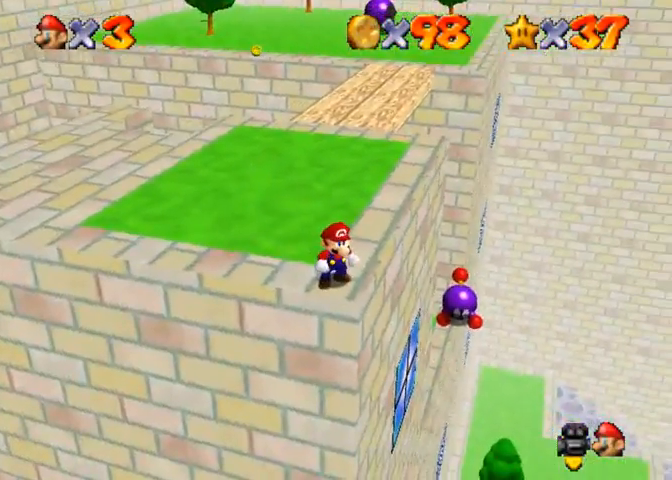
{"buttons": [], "left_stick": "down", "right_stick": "center", "events": []}
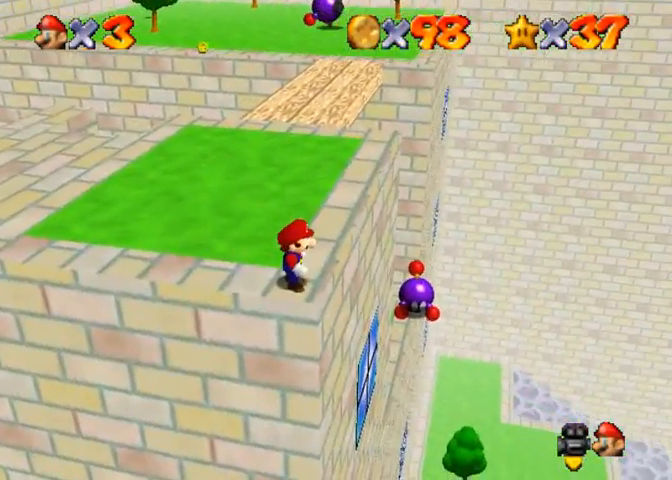
{"buttons": [], "left_stick": "center", "right_stick": "up", "events": [[100, "left_stick", "center"], [300, "right_stick", "up"], [433, "right_stick", "center"], [500, "right_stick", "up"]]}
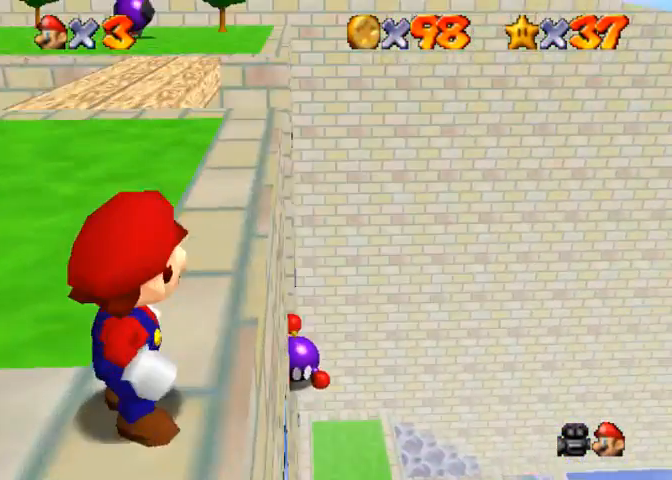
{"buttons": [], "left_stick": "up", "right_stick": "center", "events": [[133, "right_stick", "center"], [467, "left_stick", "up"]]}
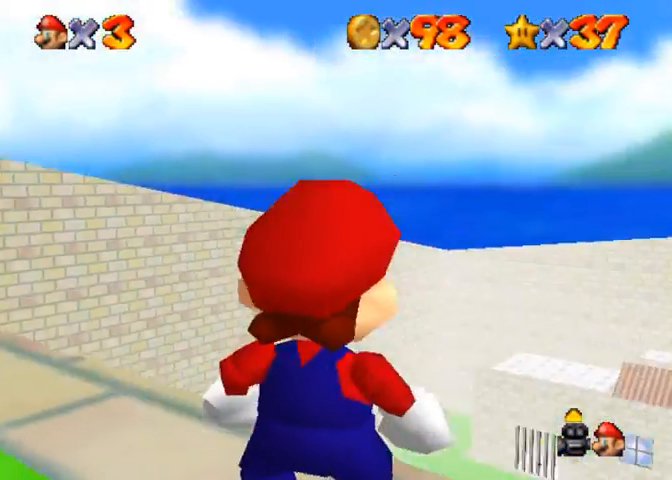
{"buttons": [], "left_stick": "up", "right_stick": "center", "events": []}
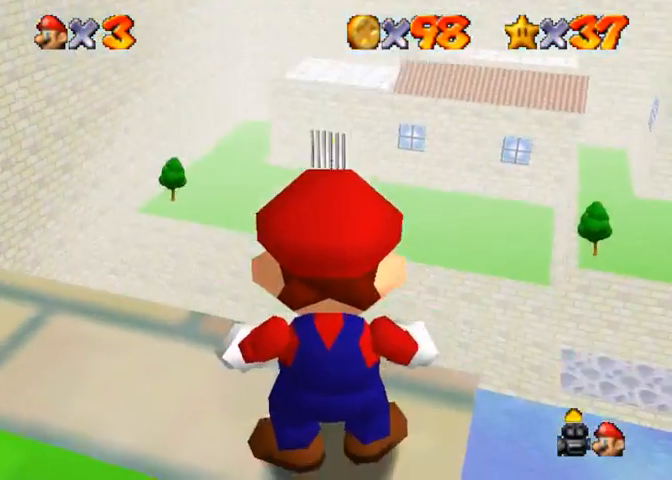
{"buttons": [], "left_stick": "center", "right_stick": "center", "events": [[500, "left_stick", "center"]]}
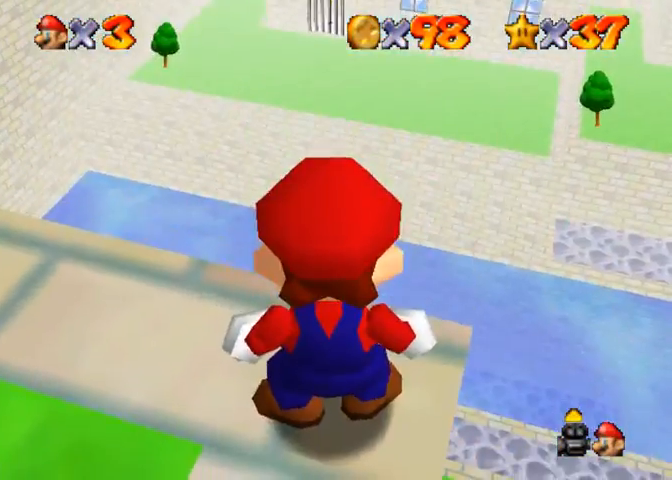
{"buttons": [], "left_stick": "left", "right_stick": "center", "events": [[267, "left_stick", "left"]]}
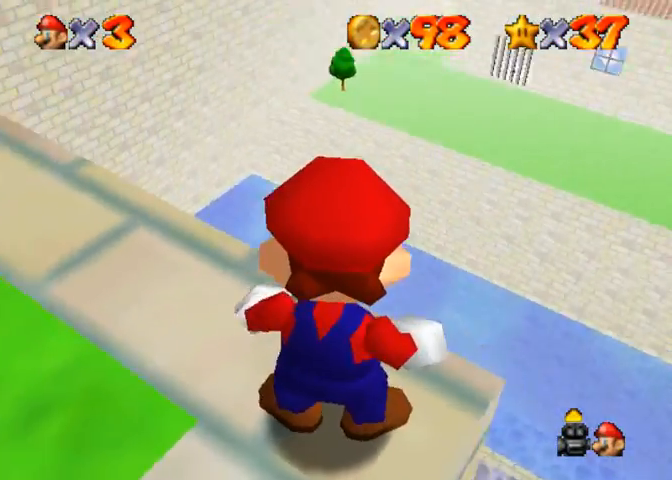
{"buttons": [], "left_stick": "center", "right_stick": "center", "events": [[433, "left_stick", "center"]]}
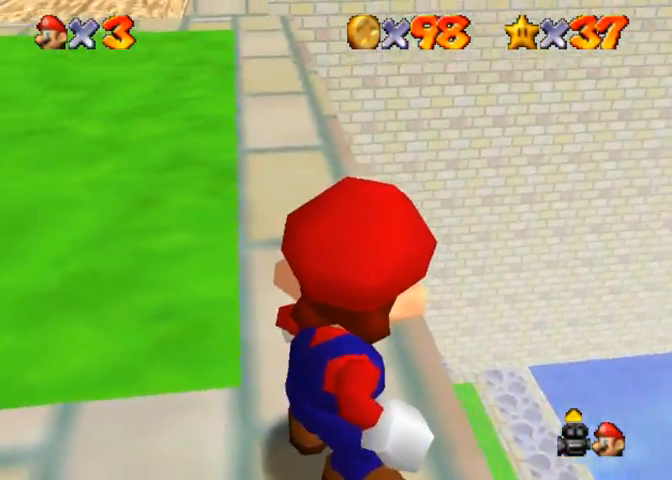
{"buttons": [], "left_stick": "down-left", "right_stick": "center", "events": [[233, "left_stick", "down-left"]]}